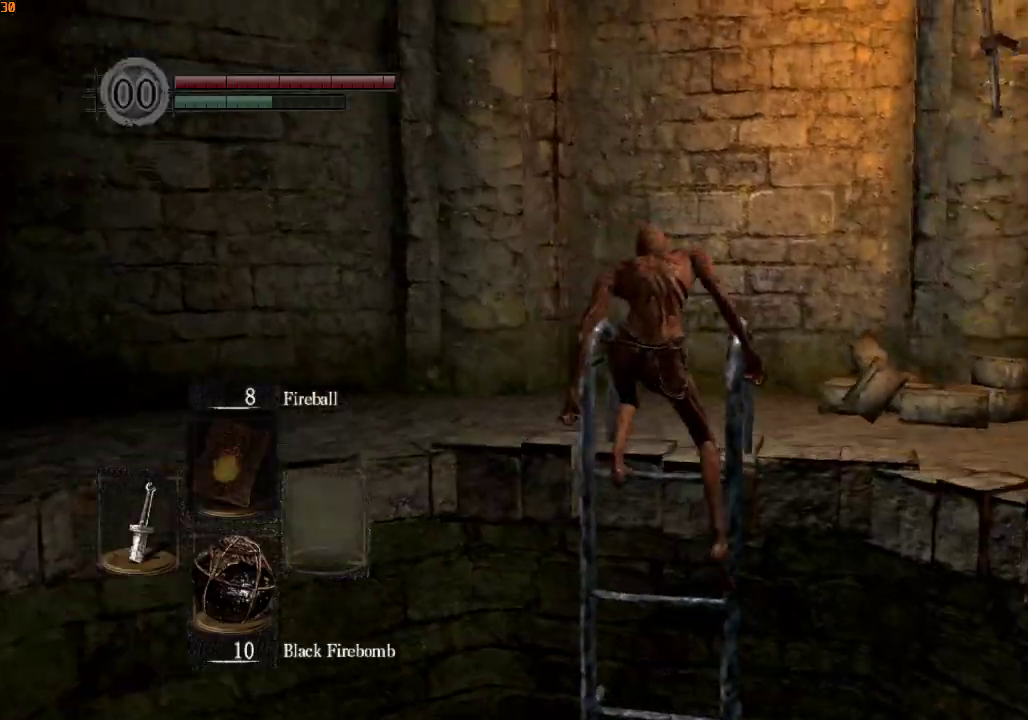
Gameplay with a controller (PlayStation layout); each line is a JSON object with the inputs held at the frame after it. "events" lists button and stick changes between this image and that frame as [ms after this image, input, new state], when the widget could be followed in between.
{"buttons": ["L1", "R1"], "left_stick": "right", "right_stick": "down-right", "events": [[133, "L1", "down"], [200, "right_stick", "center"], [400, "right_stick", "down-right"]]}
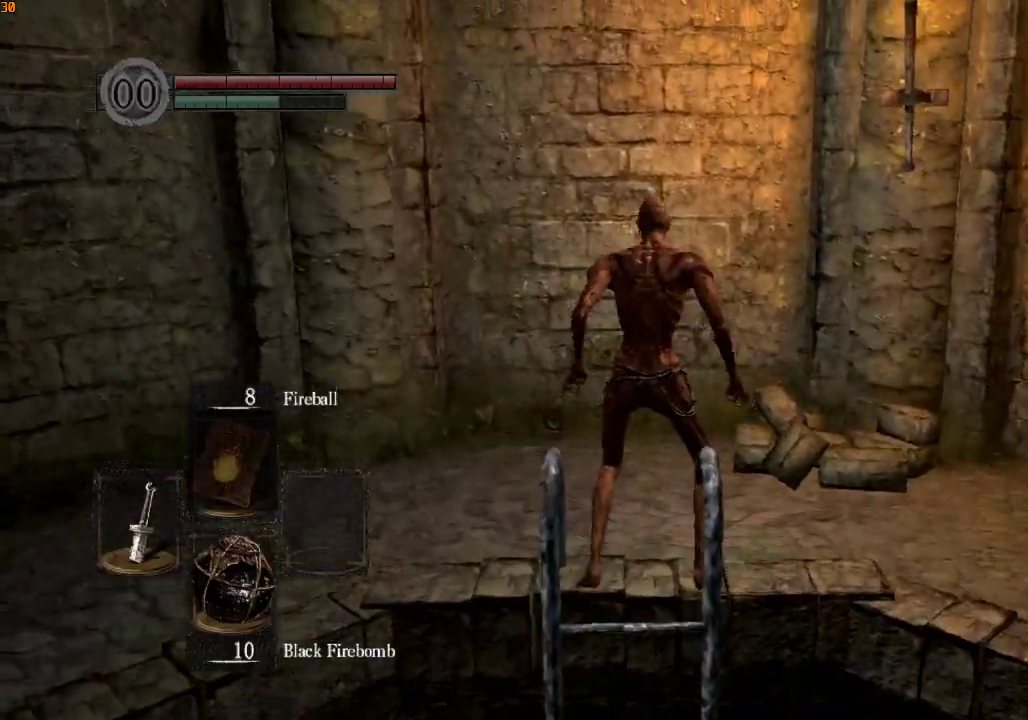
{"buttons": ["L1", "R1"], "left_stick": "right", "right_stick": "center", "events": [[33, "right_stick", "center"]]}
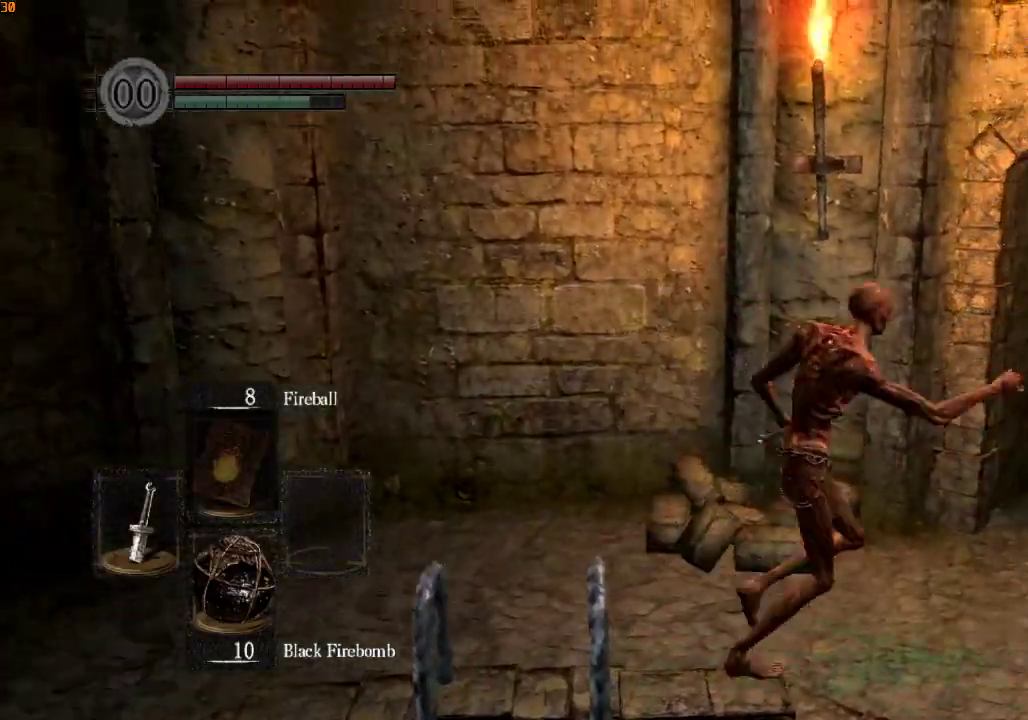
{"buttons": ["L1", "R1"], "left_stick": "up", "right_stick": "center", "events": [[200, "left_stick", "up-right"], [400, "left_stick", "up"]]}
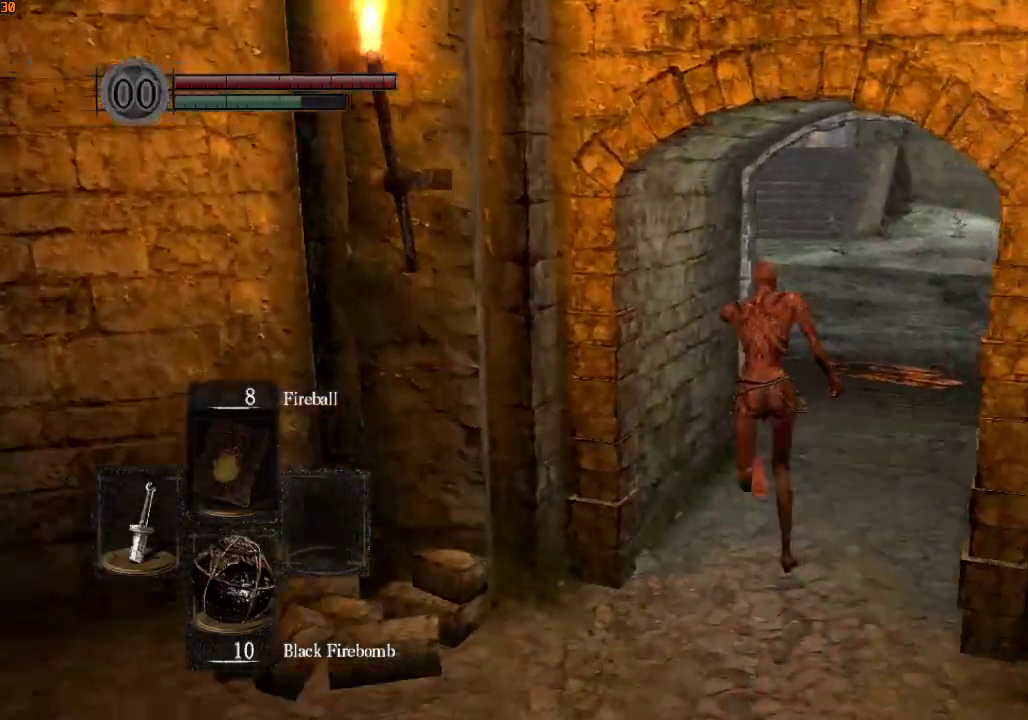
{"buttons": ["L1", "R1"], "left_stick": "up", "right_stick": "center", "events": []}
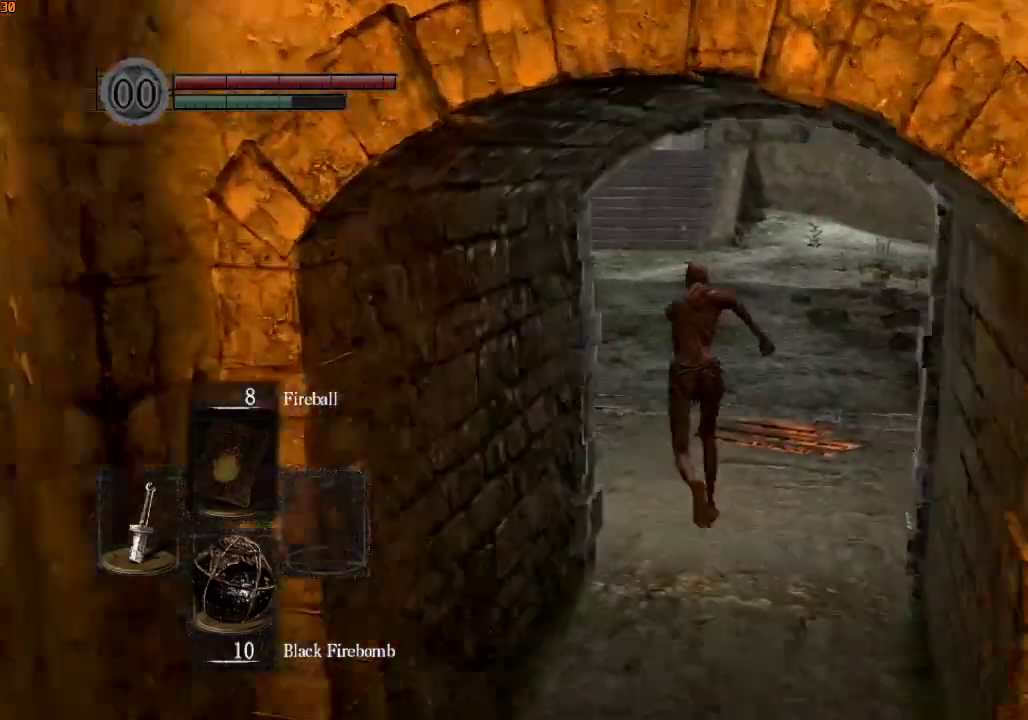
{"buttons": ["L1", "R1"], "left_stick": "up", "right_stick": "center", "events": []}
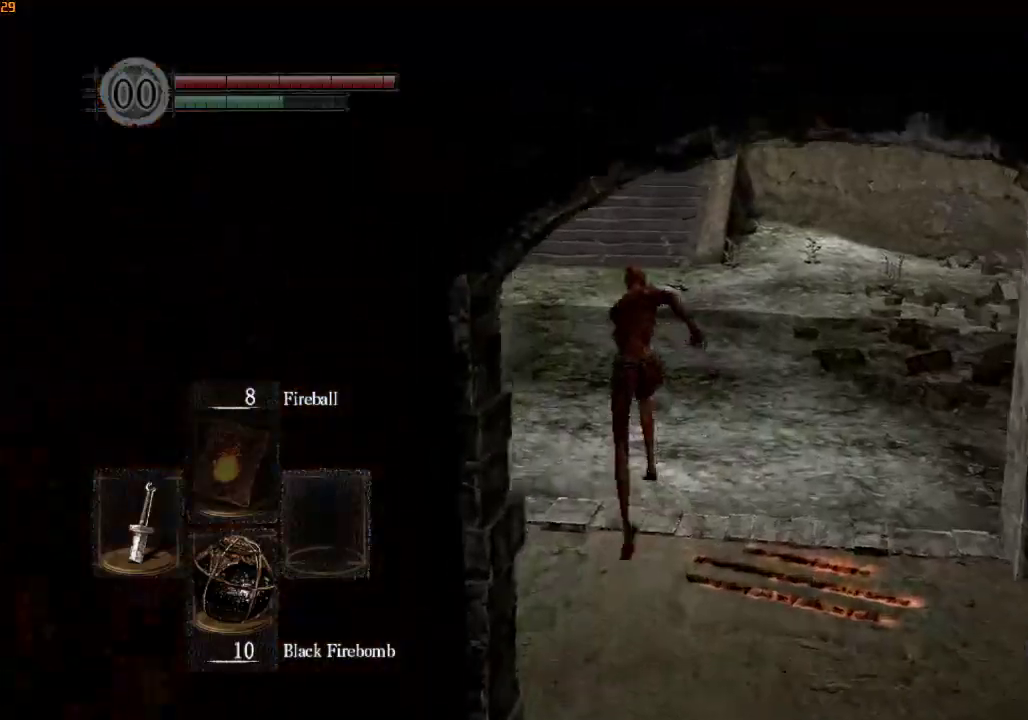
{"buttons": ["L1", "R1"], "left_stick": "up", "right_stick": "center", "events": []}
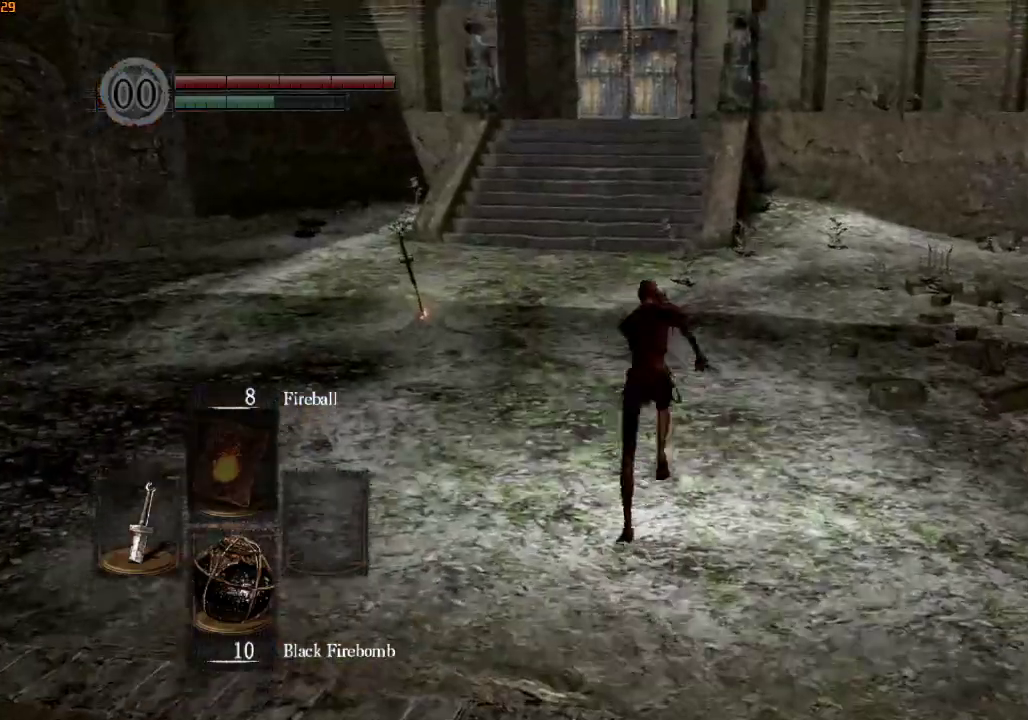
{"buttons": ["L1", "R1"], "left_stick": "up", "right_stick": "center", "events": []}
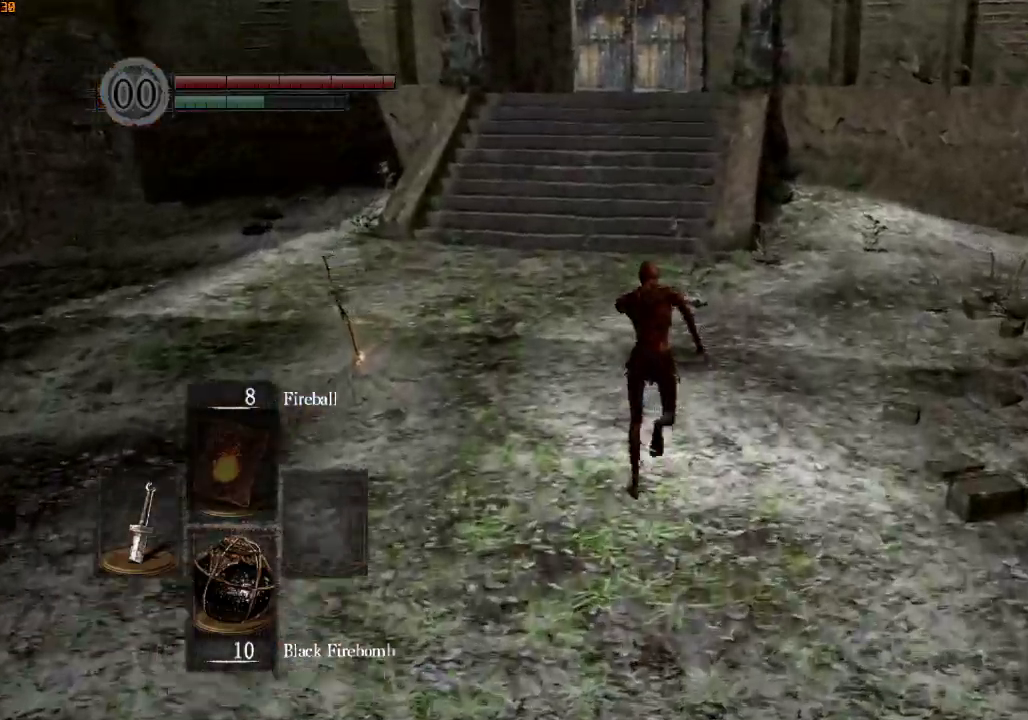
{"buttons": ["L1", "R1"], "left_stick": "up", "right_stick": "down", "events": [[200, "right_stick", "down"]]}
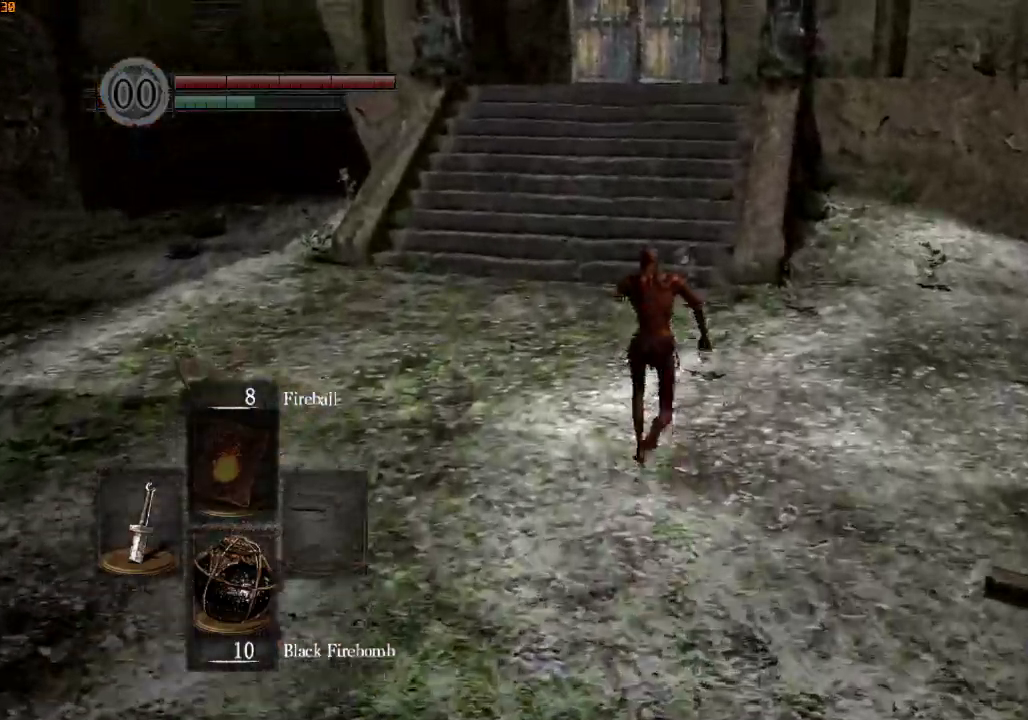
{"buttons": ["R1"], "left_stick": "up", "right_stick": "down", "events": [[33, "L2", "down"], [100, "L2", "up"], [433, "L1", "up"], [467, "L1", "down"], [500, "L1", "up"]]}
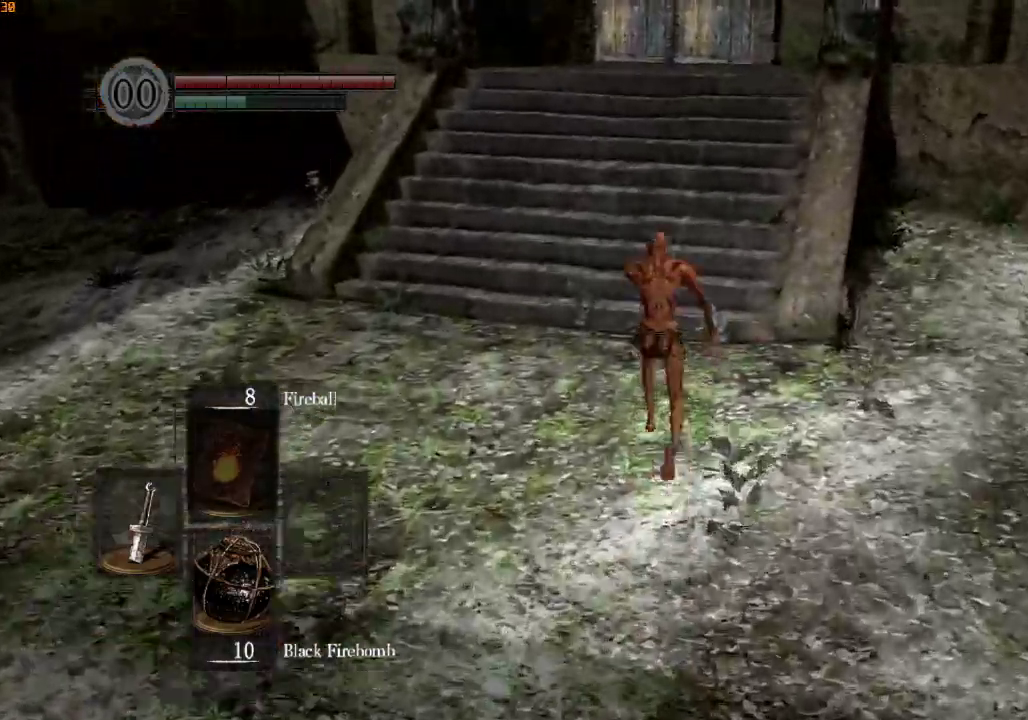
{"buttons": ["R1"], "left_stick": "up", "right_stick": "center", "events": [[133, "R2", "down"], [200, "R2", "up"], [233, "L1", "down"], [300, "L1", "up"], [433, "right_stick", "center"]]}
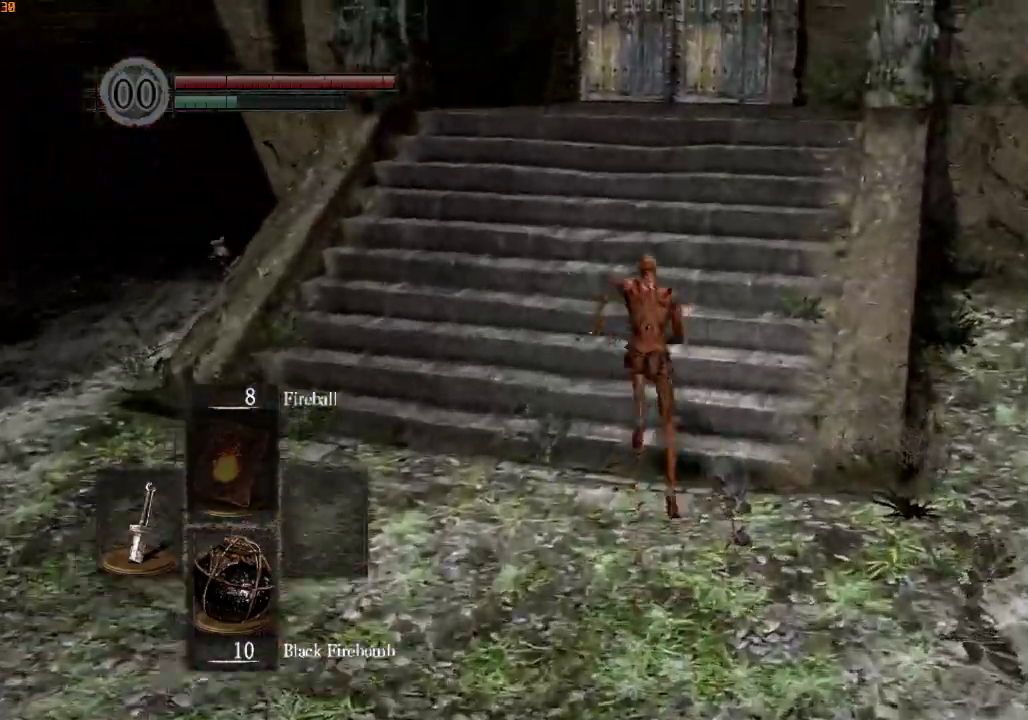
{"buttons": ["R1"], "left_stick": "up", "right_stick": "down"}
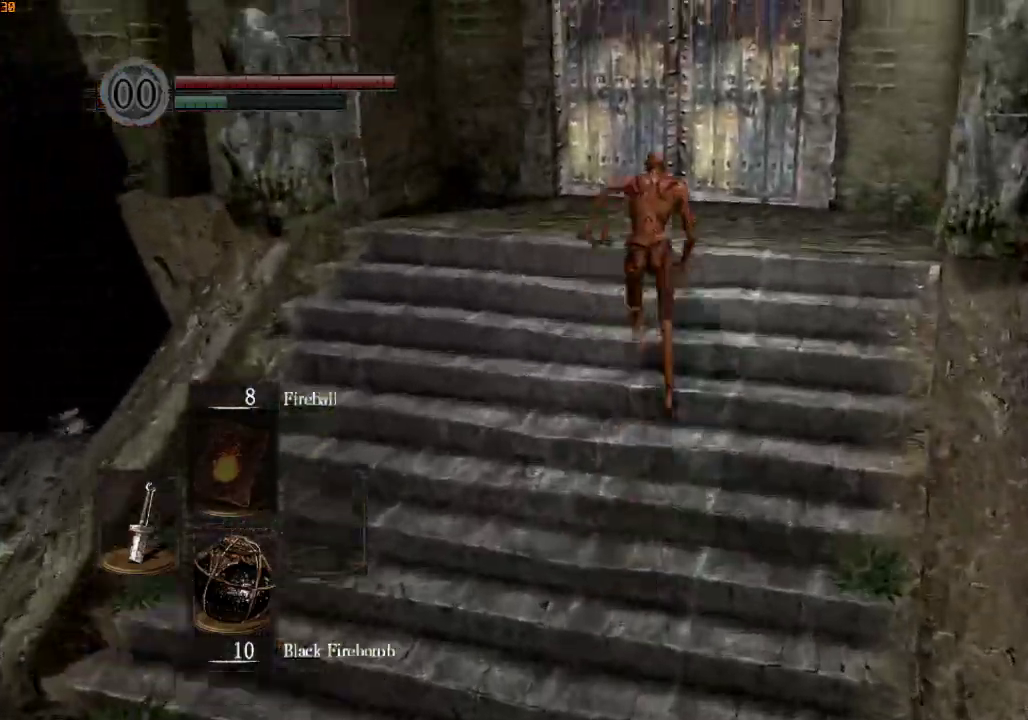
{"buttons": ["R1"], "left_stick": "up", "right_stick": "center"}
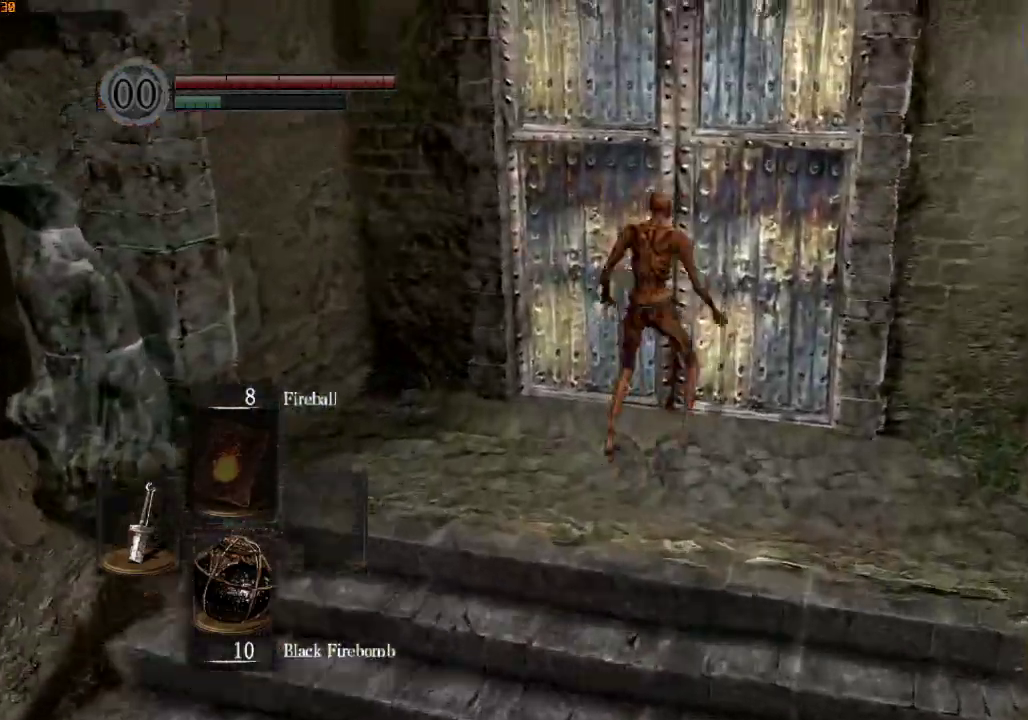
{"buttons": [], "left_stick": "up", "right_stick": "center", "events": [[67, "CROSS", "down"], [133, "CROSS", "up"], [233, "CROSS", "down"], [267, "R1", "up"], [300, "CROSS", "up"]]}
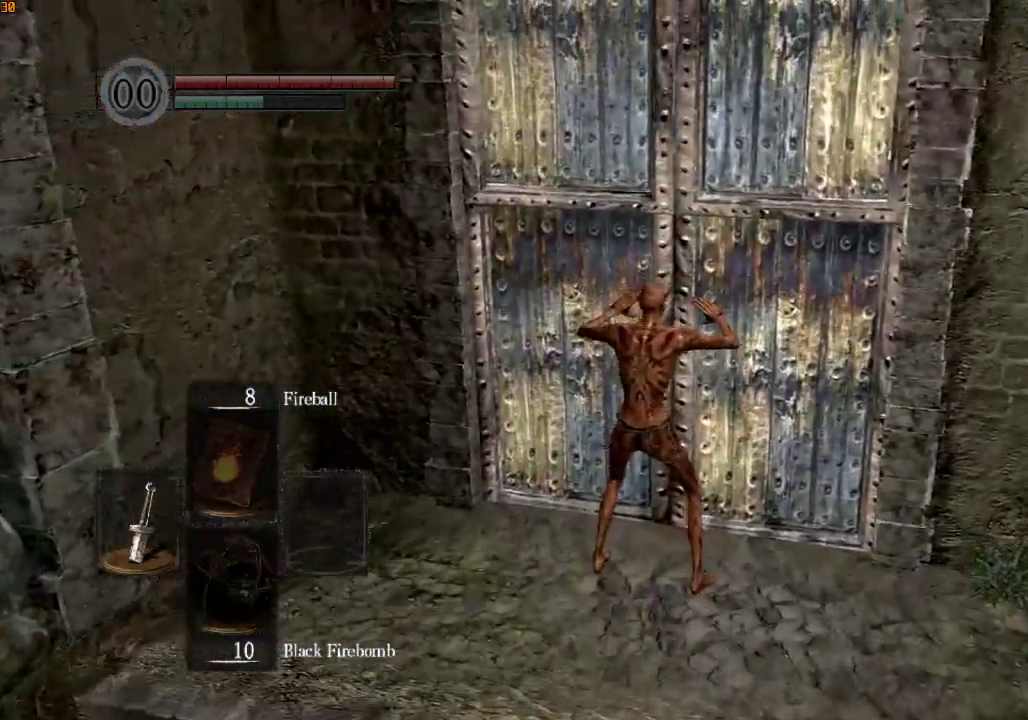
{"buttons": [], "left_stick": "up", "right_stick": "center", "events": [[200, "CROSS", "down"], [300, "CROSS", "up"]]}
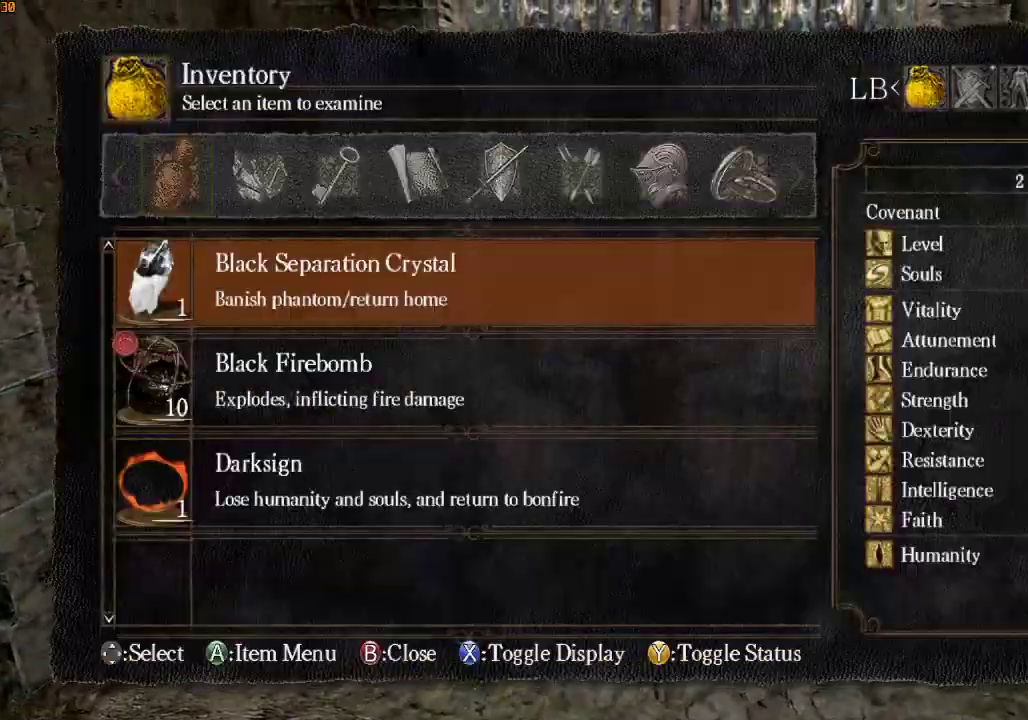
{"buttons": [], "left_stick": "up", "right_stick": "center", "events": []}
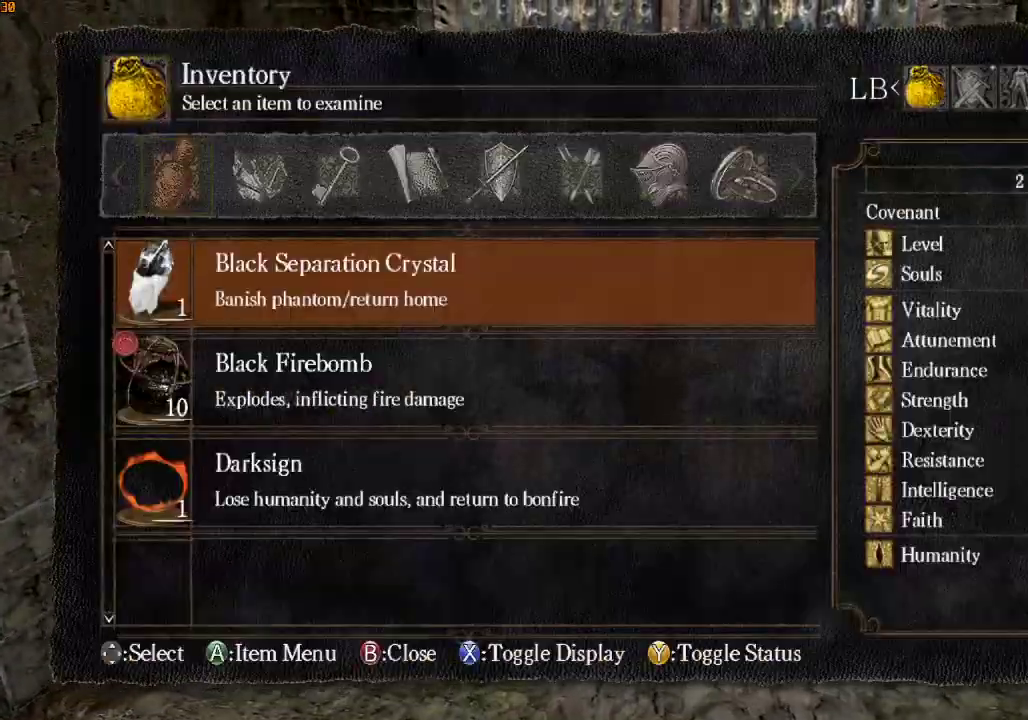
{"buttons": [], "left_stick": "center", "right_stick": "center", "events": [[167, "left_stick", "center"]]}
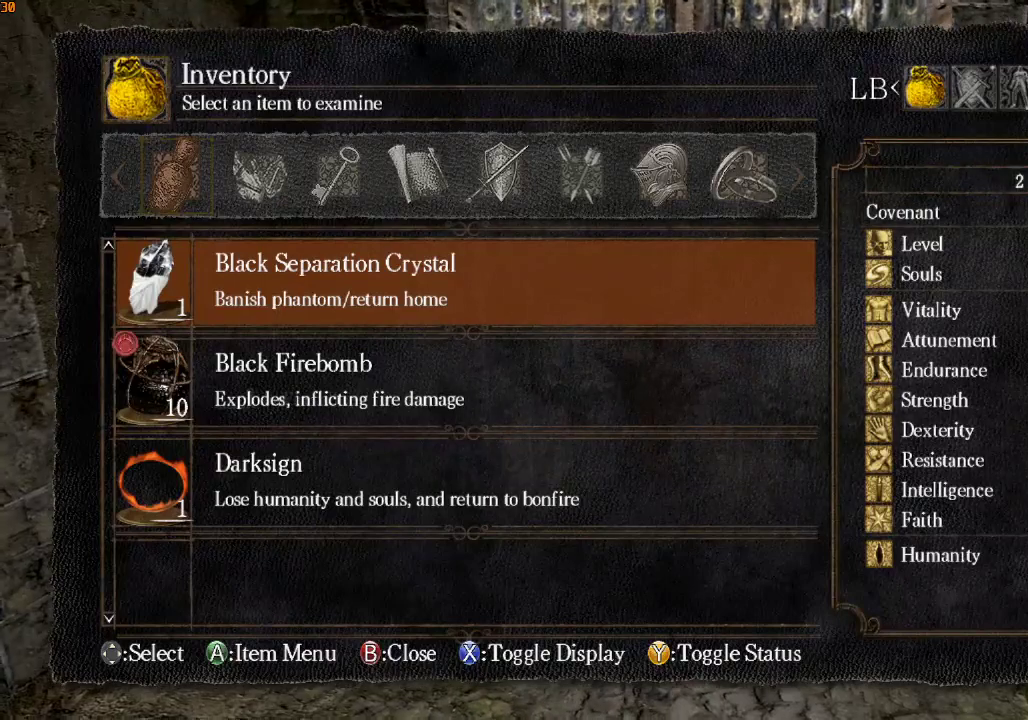
{"buttons": [], "left_stick": "center", "right_stick": "center", "events": []}
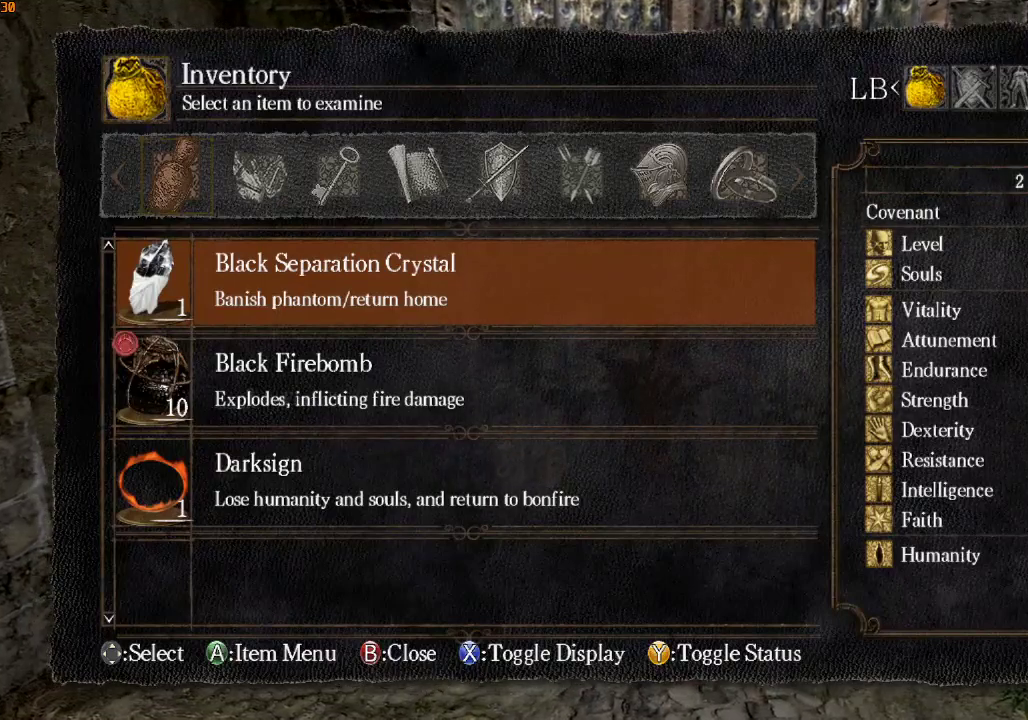
{"buttons": [], "left_stick": "center", "right_stick": "center", "events": []}
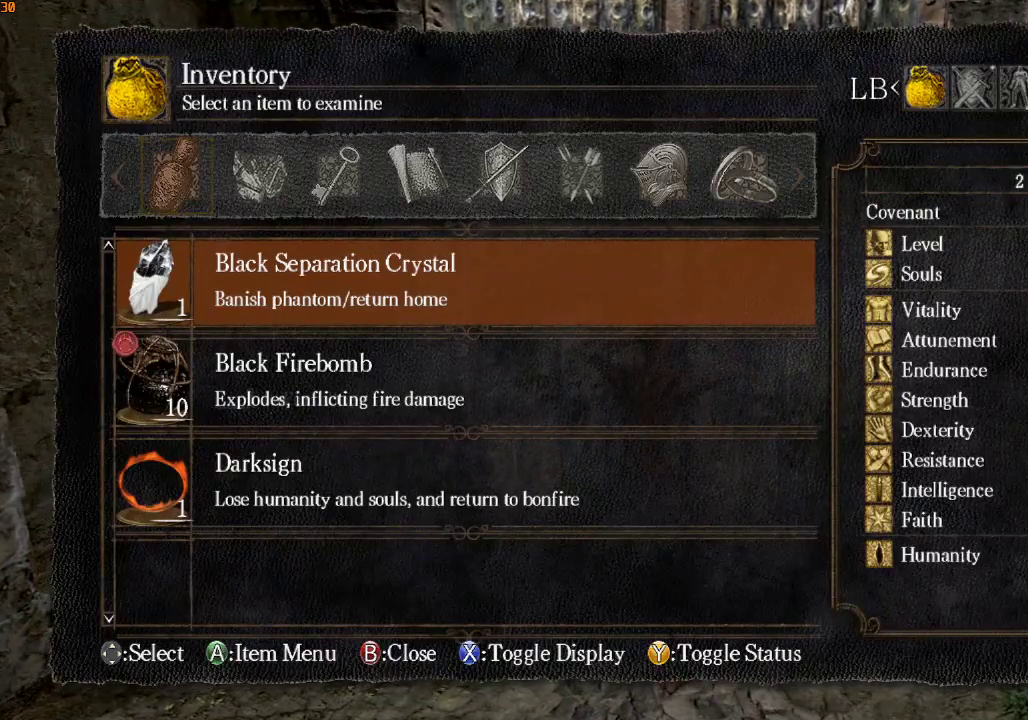
{"buttons": [], "left_stick": "center", "right_stick": "center", "events": []}
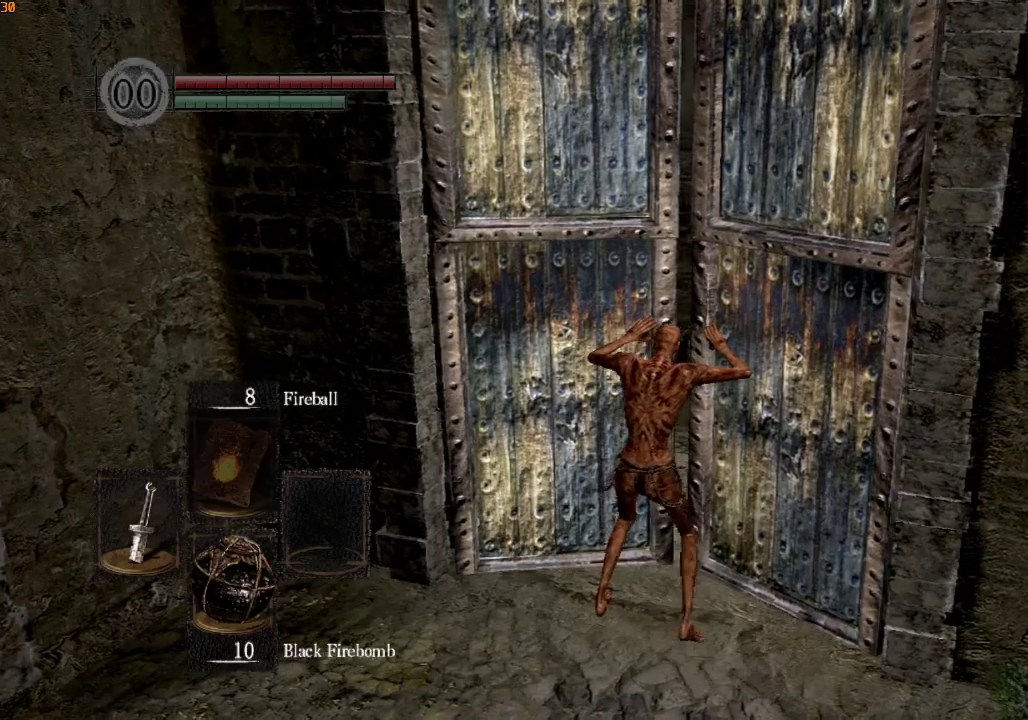
{"buttons": [], "left_stick": "center", "right_stick": "center", "events": []}
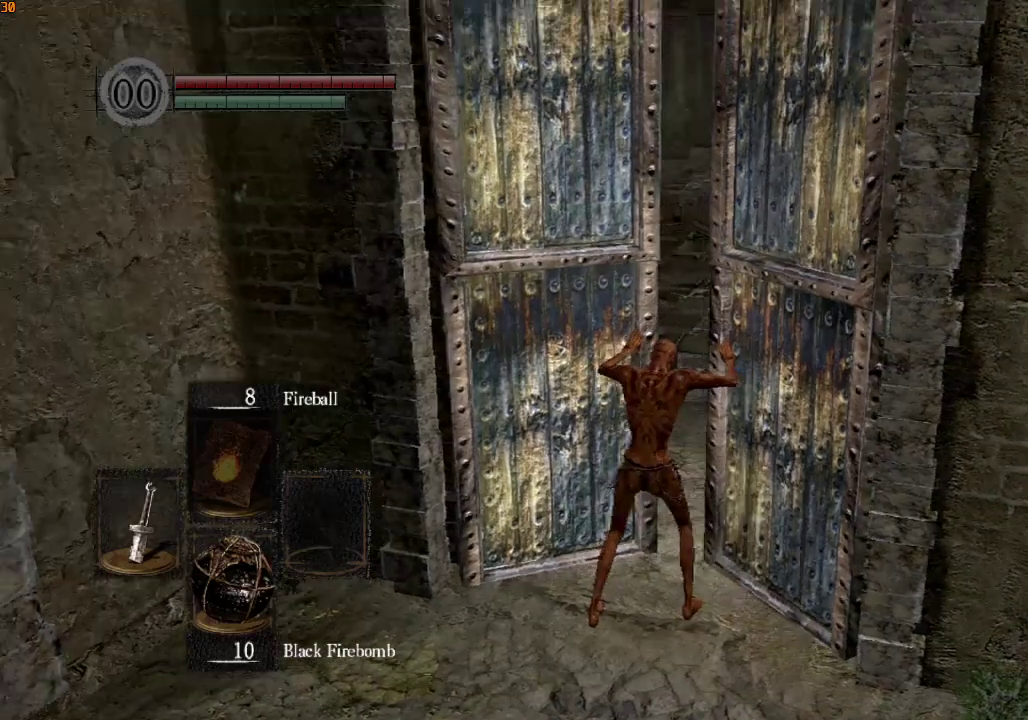
{"buttons": [], "left_stick": "center", "right_stick": "center", "events": []}
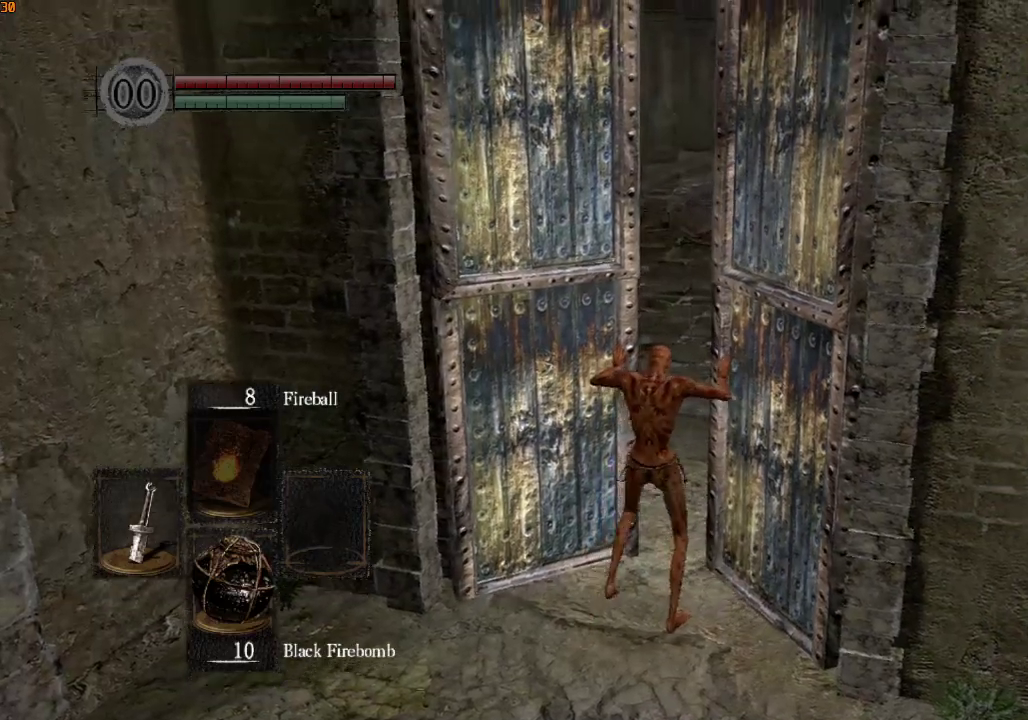
{"buttons": [], "left_stick": "center", "right_stick": "up-left", "events": [[433, "right_stick", "up-left"]]}
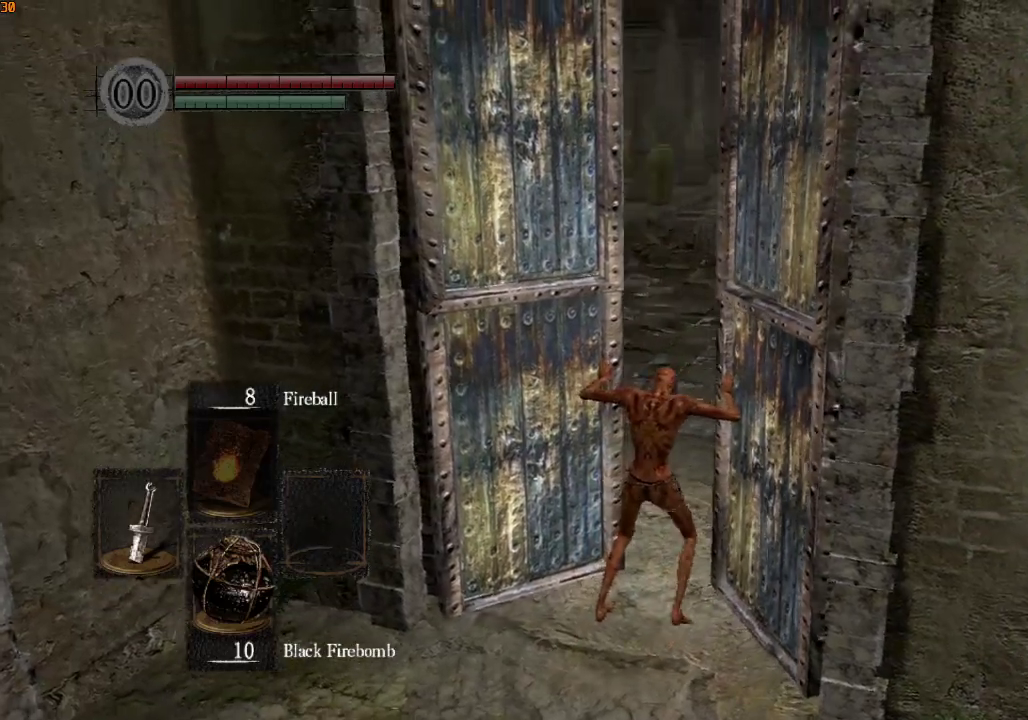
{"buttons": ["R1"], "left_stick": "up", "right_stick": "center", "events": [[33, "right_stick", "center"], [400, "left_stick", "up"], [433, "R1", "down"]]}
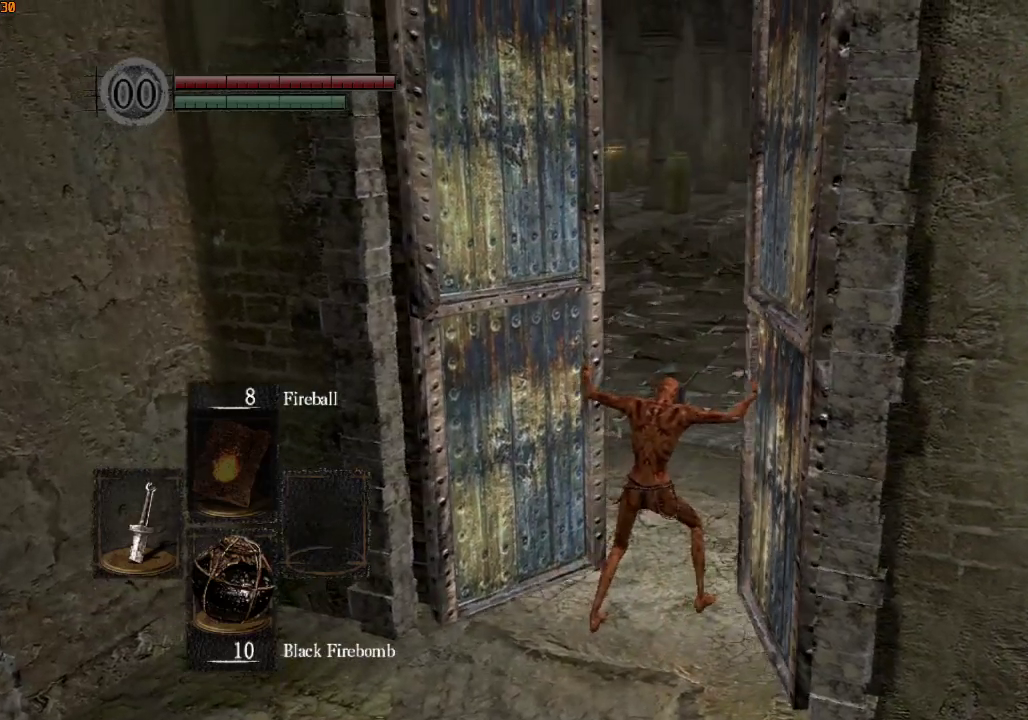
{"buttons": ["R1"], "left_stick": "up", "right_stick": "center", "events": []}
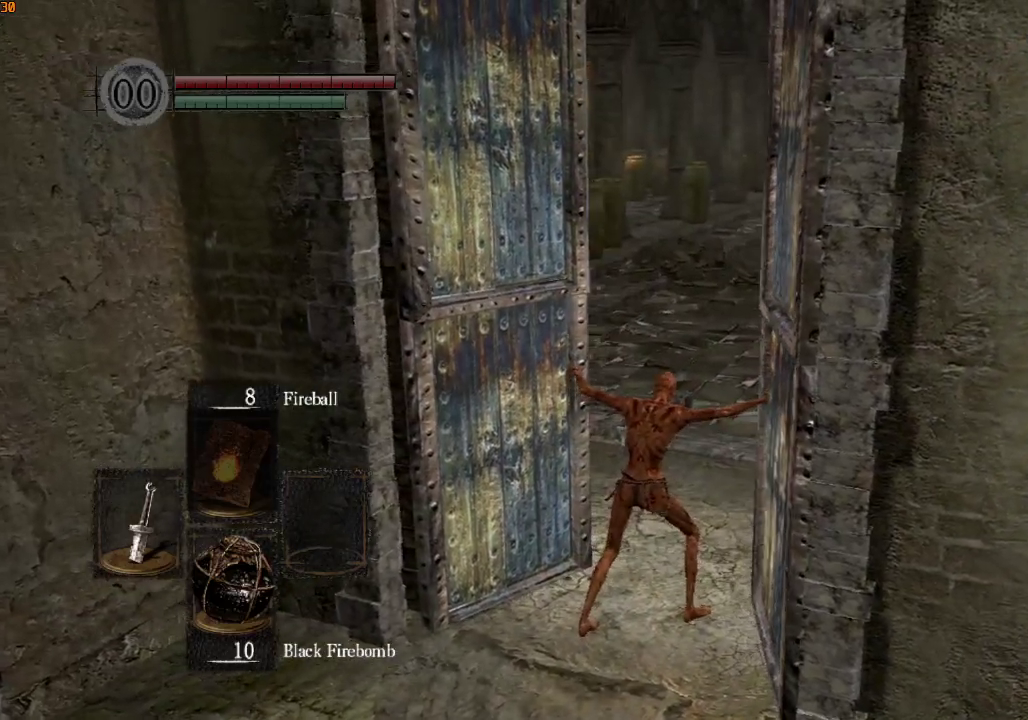
{"buttons": ["L1", "R1"], "left_stick": "up", "right_stick": "center", "events": [[367, "L1", "down"]]}
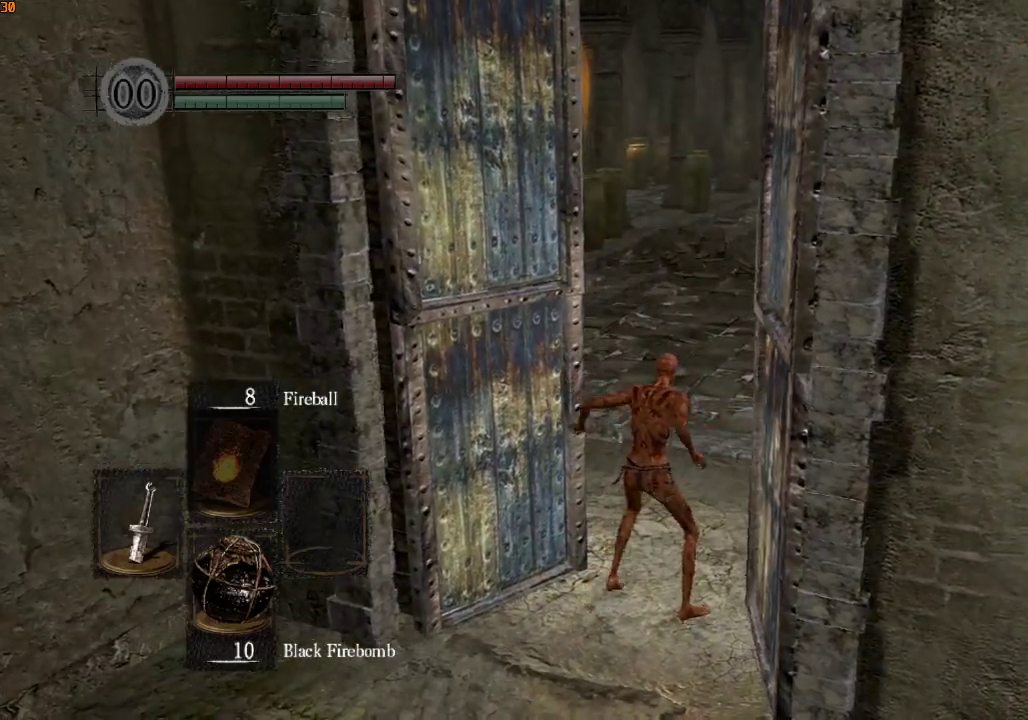
{"buttons": ["L1", "R1"], "left_stick": "up", "right_stick": "up", "events": [[67, "right_stick", "down-right"], [167, "right_stick", "center"], [467, "right_stick", "up"]]}
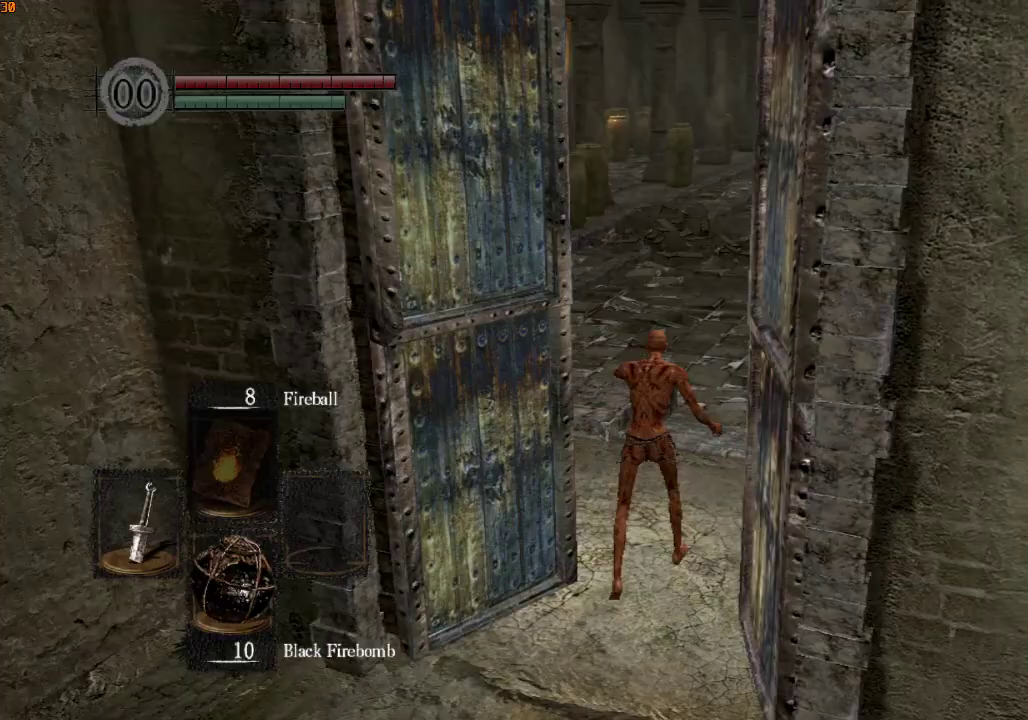
{"buttons": ["L1", "R1"], "left_stick": "up", "right_stick": "center", "events": [[67, "right_stick", "center"]]}
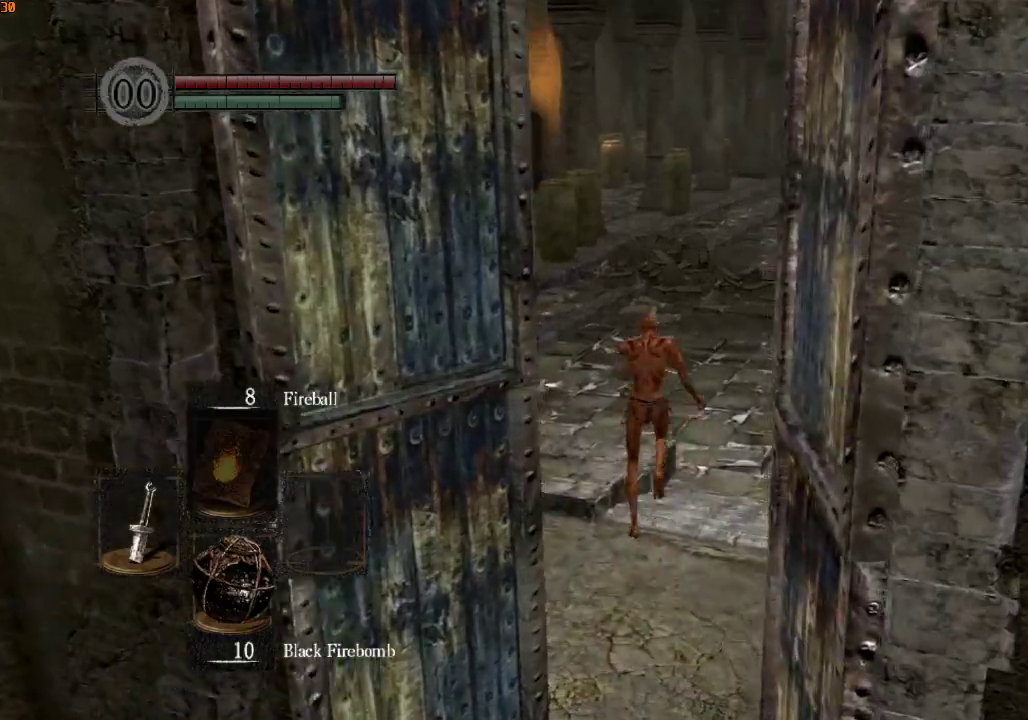
{"buttons": ["R1"], "left_stick": "up", "right_stick": "center", "events": [[500, "L1", "up"]]}
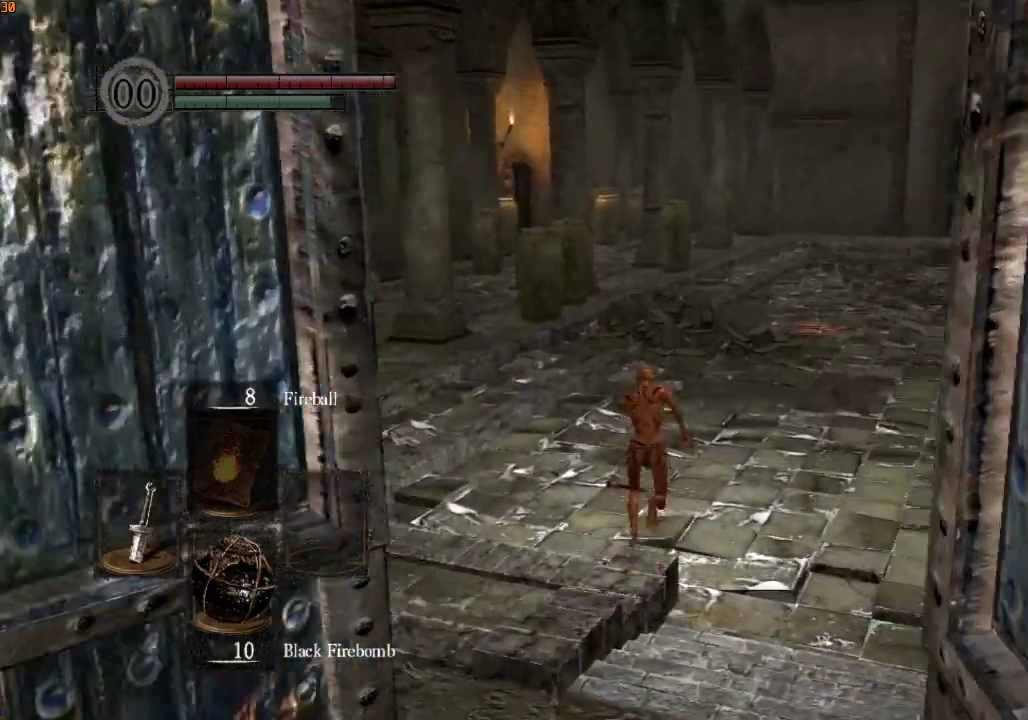
{"buttons": ["R1"], "left_stick": "up", "right_stick": "center", "events": []}
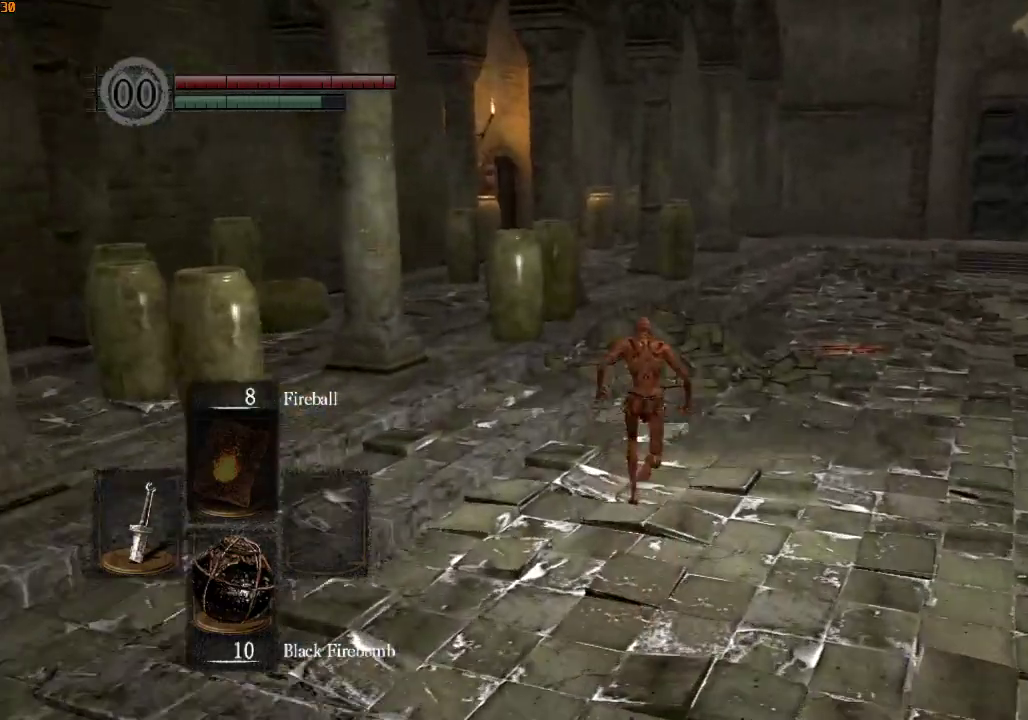
{"buttons": ["R1"], "left_stick": "up", "right_stick": "center", "events": []}
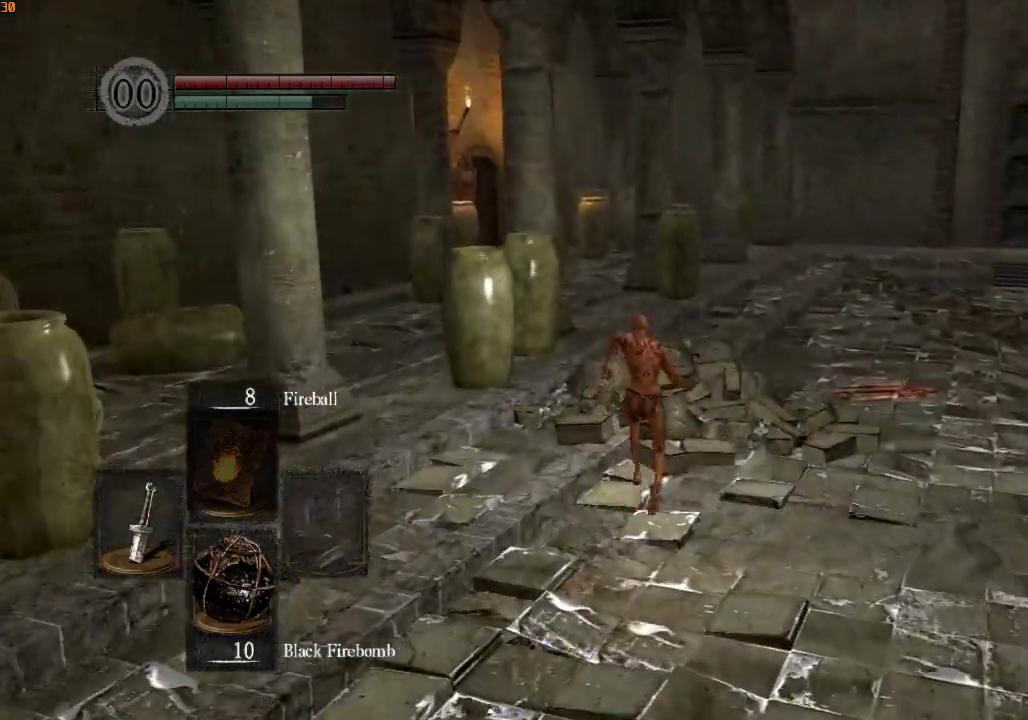
{"buttons": [], "left_stick": "up", "right_stick": "up", "events": [[67, "SQUARE", "down"], [167, "R1", "up"], [167, "SQUARE", "up"], [300, "right_stick", "up"]]}